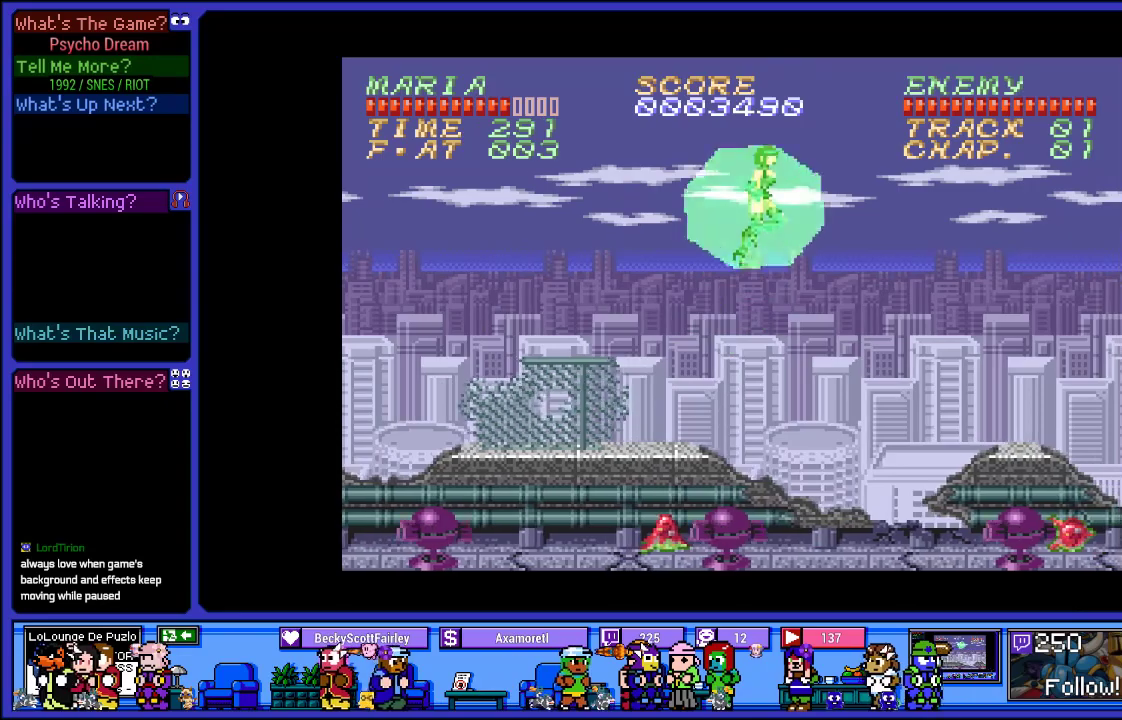
Gameplay with a controller (PlayStation layout); each line is a JSON object with the inputs held at the frame after it. "events" lists button and stick changes between this image and that frame as [ms after this image, input, new state], when the widget could be followed in between. Not read: L3 R3.
{"buttons": ["CROSS", "SQUARE", "DPAD_UP", "DPAD_RIGHT"], "left_stick": "center", "right_stick": "center", "events": [[17, "CROSS", "up"], [83, "CROSS", "down"], [367, "SQUARE", "down"]]}
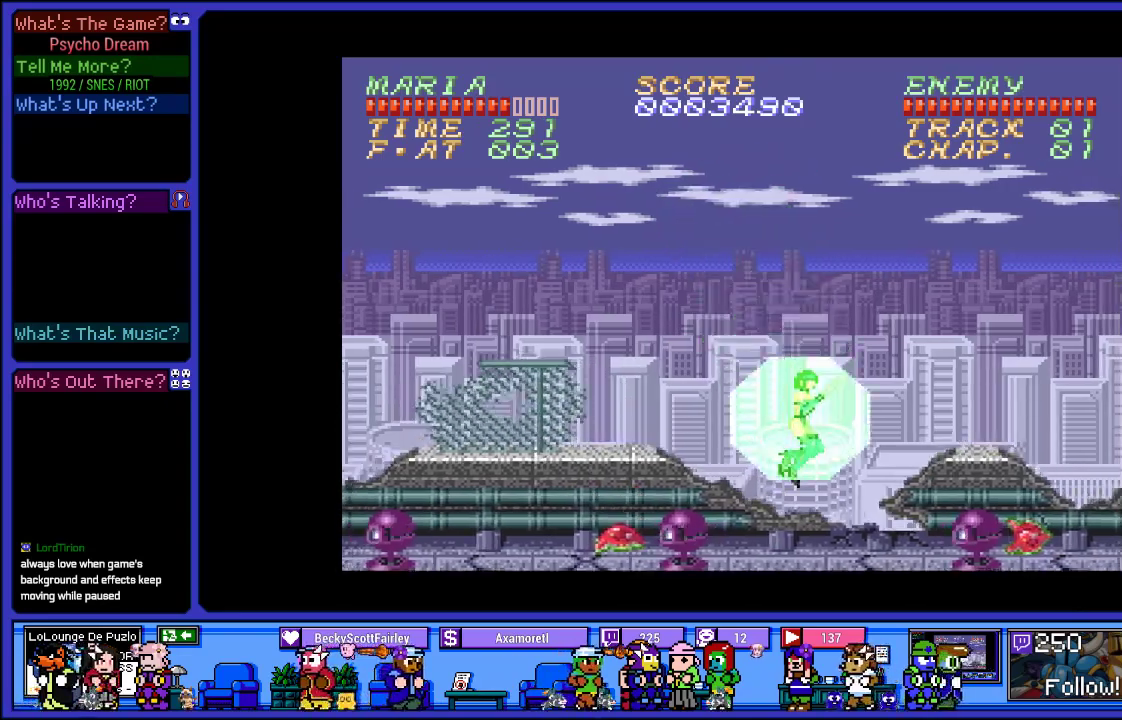
{"buttons": ["DPAD_DOWN"], "left_stick": "center", "right_stick": "center", "events": [[167, "DPAD_UP", "up"], [167, "SQUARE", "up"], [183, "CROSS", "up"], [183, "DPAD_RIGHT", "up"], [267, "DPAD_DOWN", "down"]]}
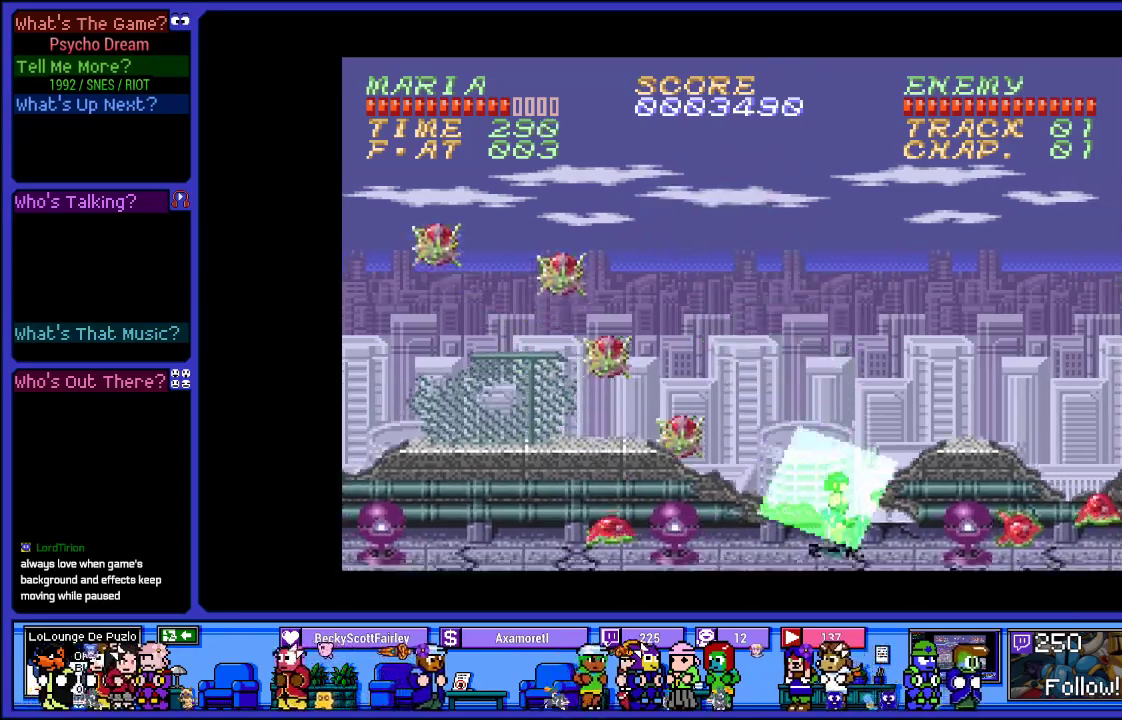
{"buttons": ["DPAD_RIGHT"], "left_stick": "center", "right_stick": "center", "events": [[50, "SQUARE", "down"], [167, "DPAD_RIGHT", "down"], [267, "SQUARE", "up"], [283, "DPAD_DOWN", "up"]]}
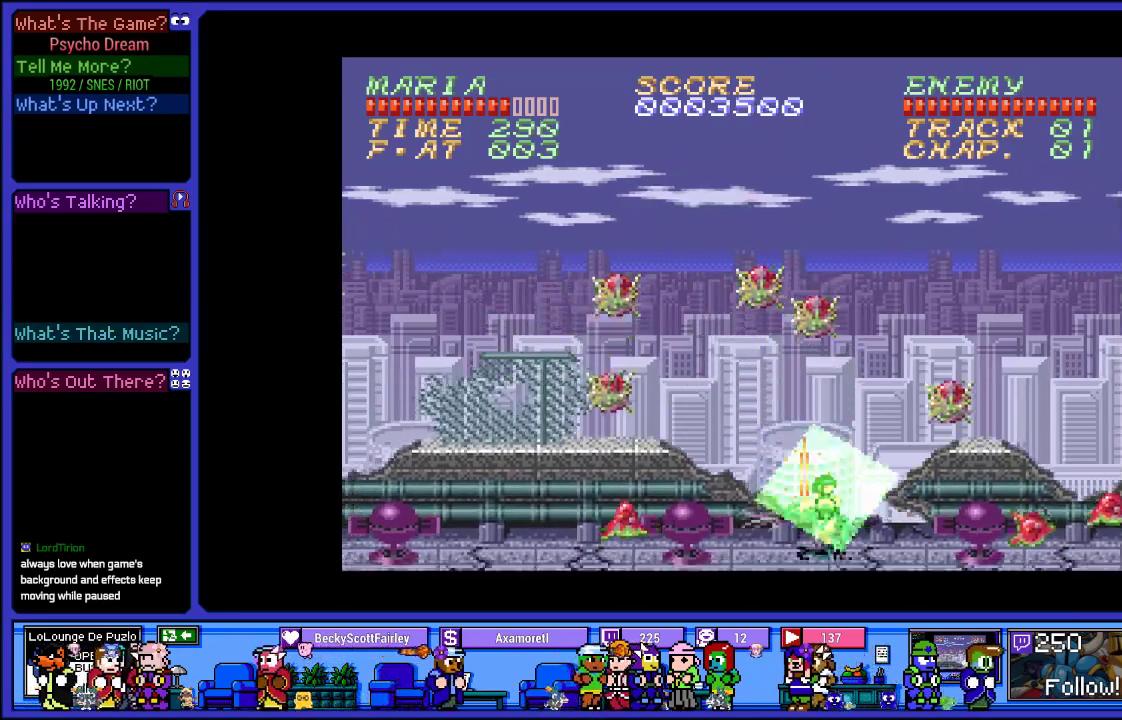
{"buttons": ["DPAD_RIGHT"], "left_stick": "center", "right_stick": "center", "events": []}
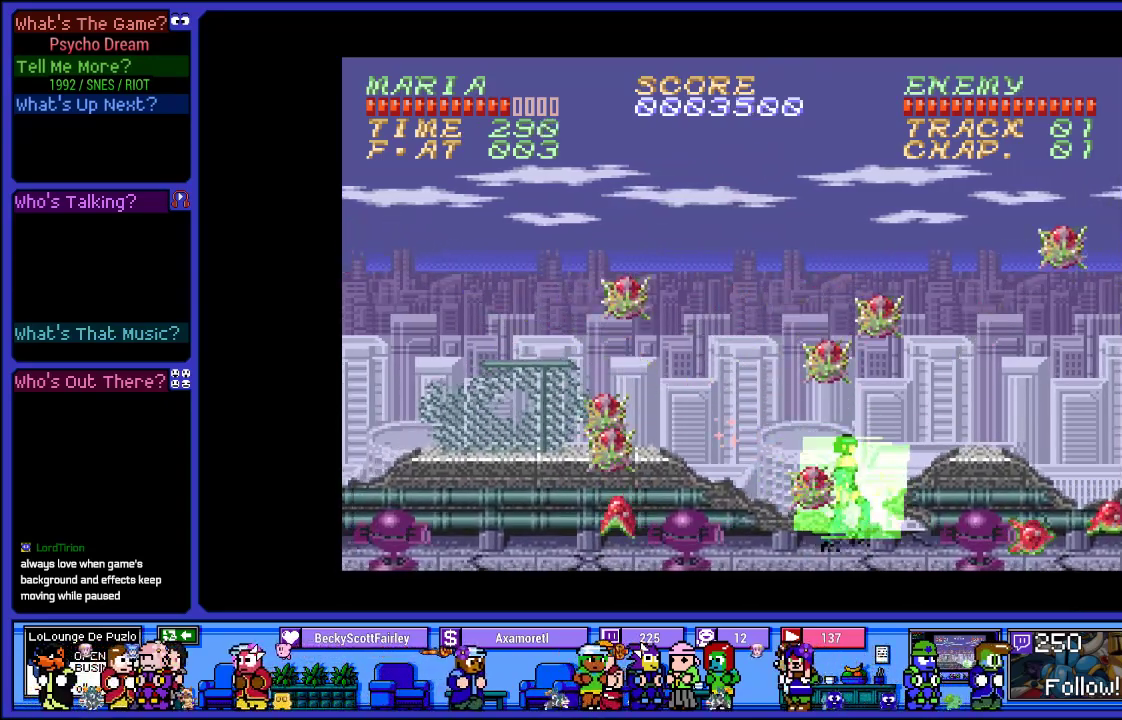
{"buttons": ["DPAD_DOWN"], "left_stick": "center", "right_stick": "center", "events": [[450, "DPAD_DOWN", "down"], [500, "DPAD_RIGHT", "up"]]}
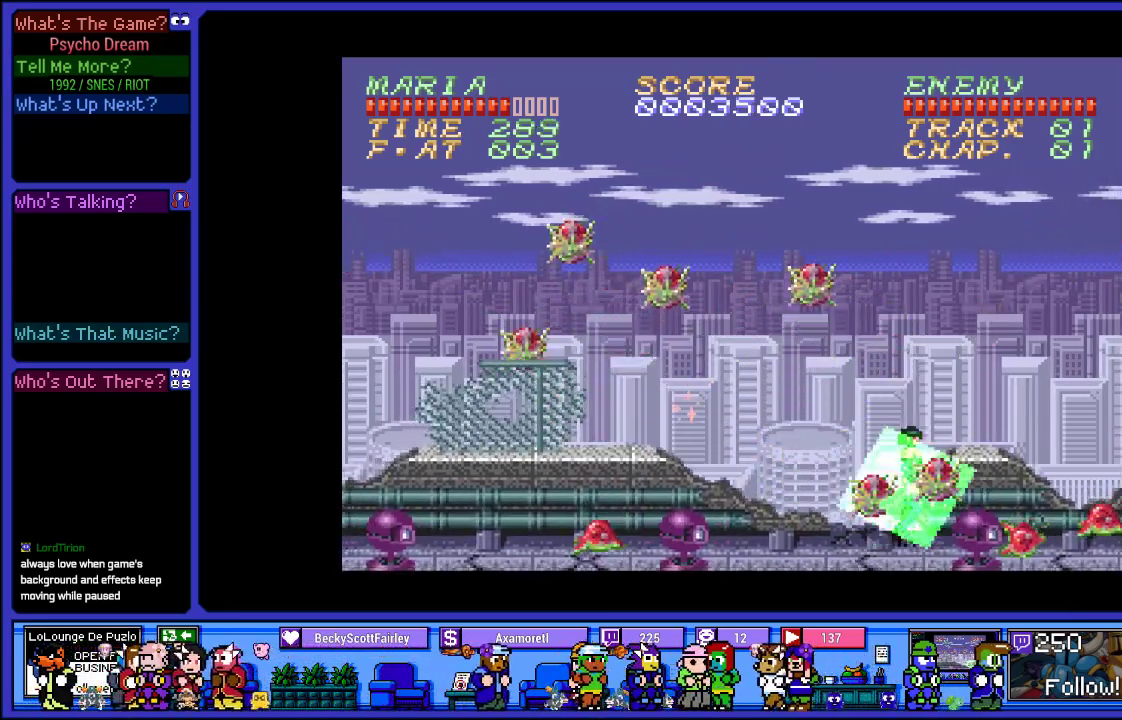
{"buttons": ["DPAD_DOWN"], "left_stick": "center", "right_stick": "center", "events": [[17, "SQUARE", "down"], [200, "SQUARE", "up"], [300, "SQUARE", "down"], [483, "SQUARE", "up"]]}
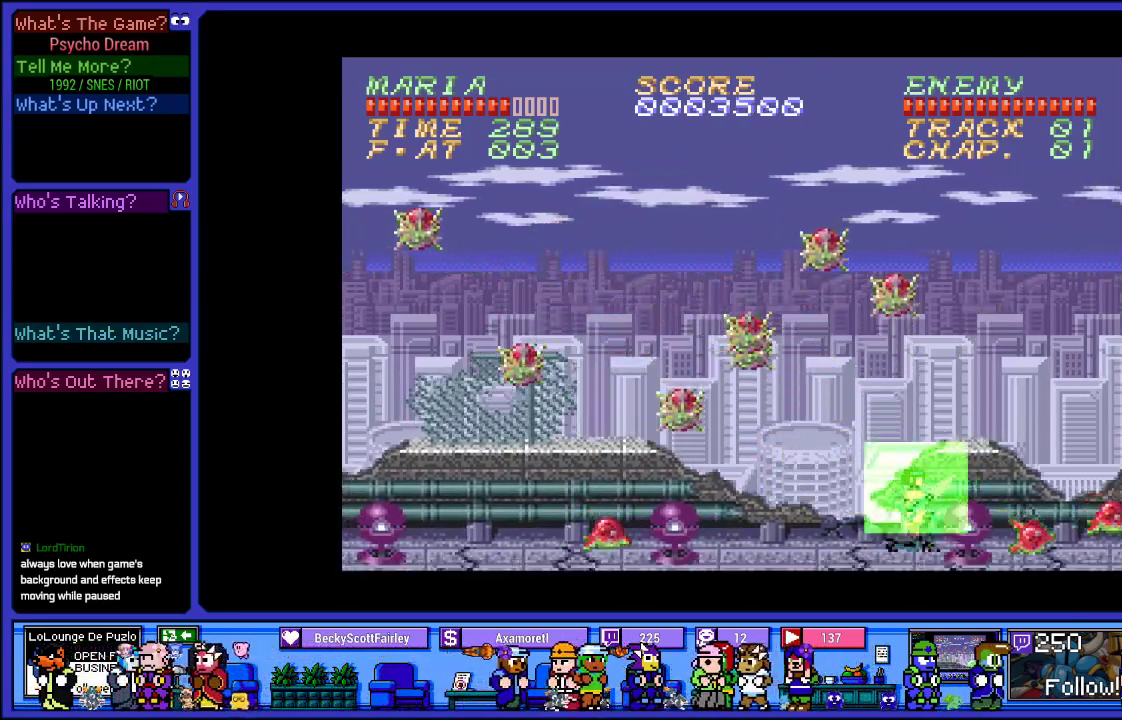
{"buttons": ["DPAD_RIGHT"], "left_stick": "center", "right_stick": "center", "events": [[67, "DPAD_DOWN", "up"], [67, "DPAD_RIGHT", "down"]]}
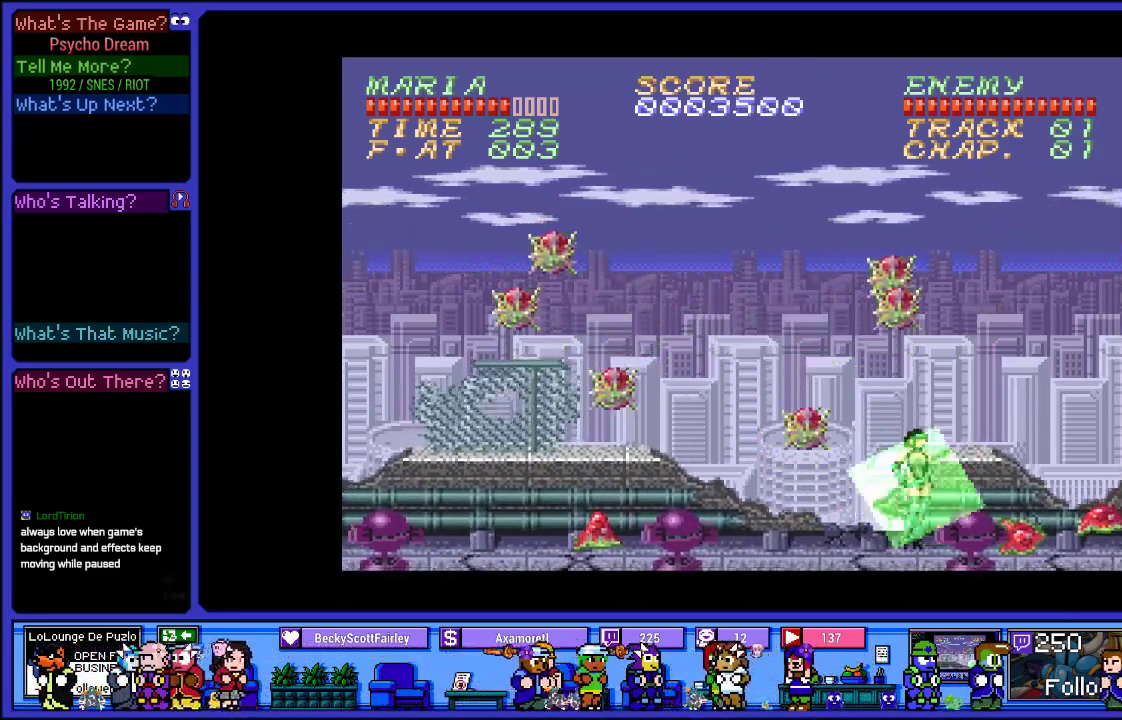
{"buttons": ["DPAD_RIGHT"], "left_stick": "center", "right_stick": "center", "events": [[67, "DPAD_DOWN", "down"], [100, "DPAD_RIGHT", "up"], [200, "SQUARE", "down"], [383, "SQUARE", "up"], [417, "DPAD_DOWN", "up"], [467, "DPAD_RIGHT", "down"]]}
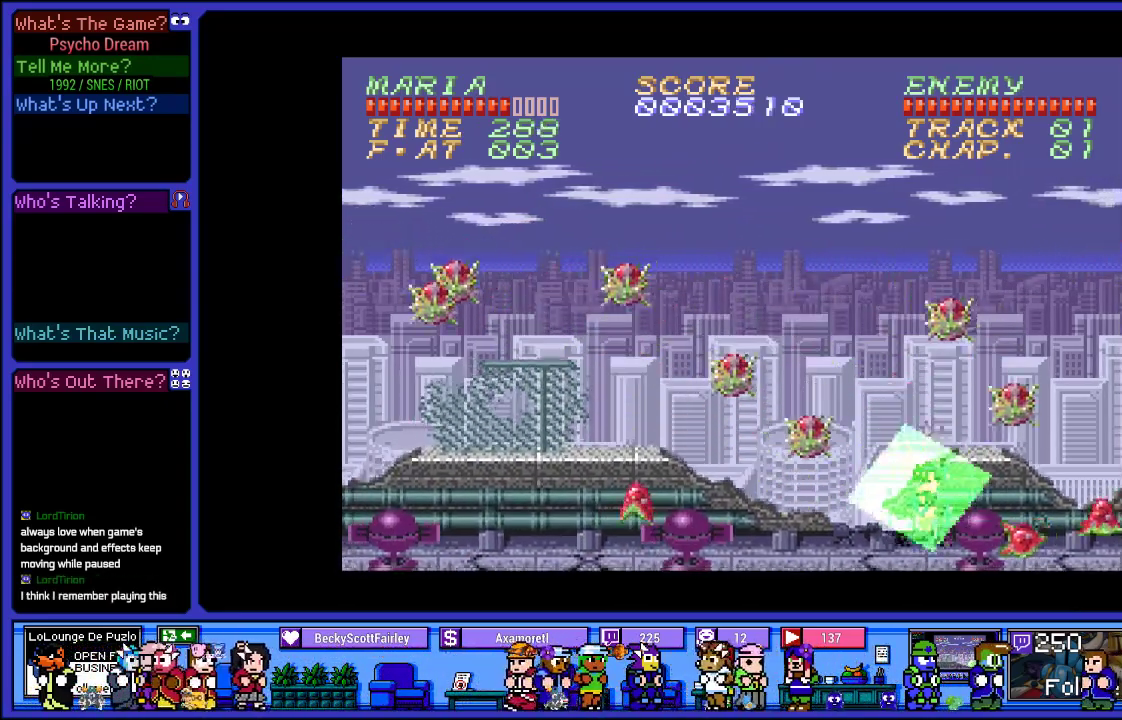
{"buttons": ["DPAD_RIGHT"], "left_stick": "center", "right_stick": "center", "events": []}
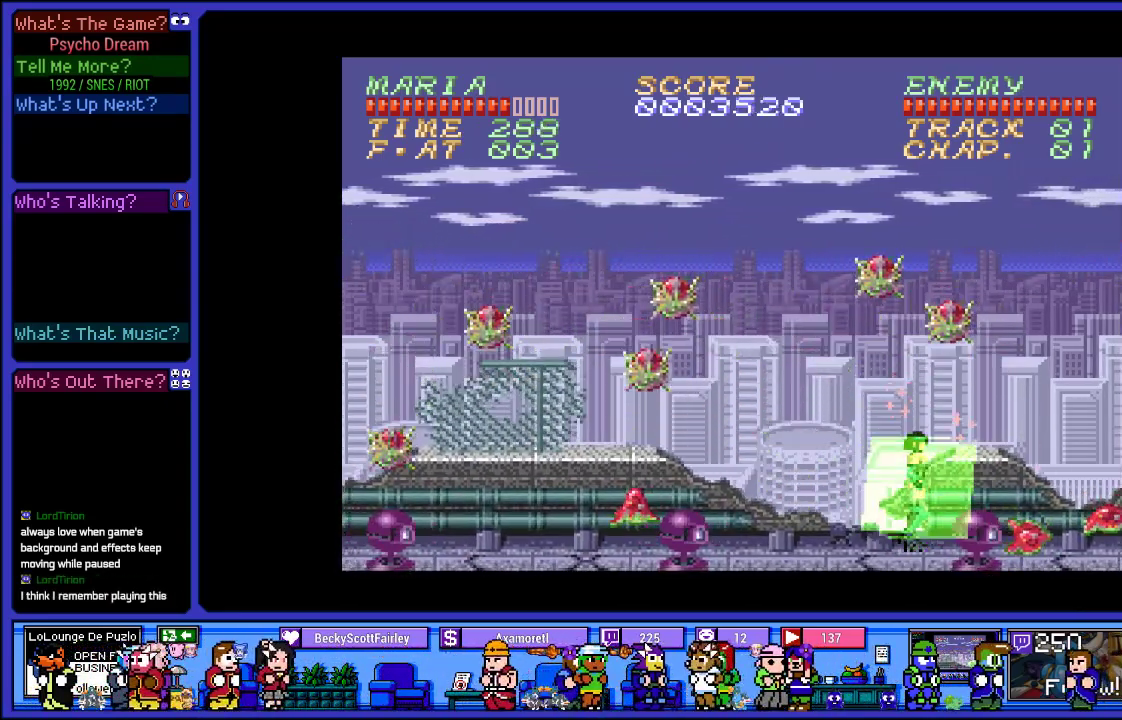
{"buttons": ["SQUARE", "DPAD_DOWN"], "left_stick": "center", "right_stick": "center", "events": [[233, "DPAD_DOWN", "down"], [267, "DPAD_RIGHT", "up"], [300, "SQUARE", "down"]]}
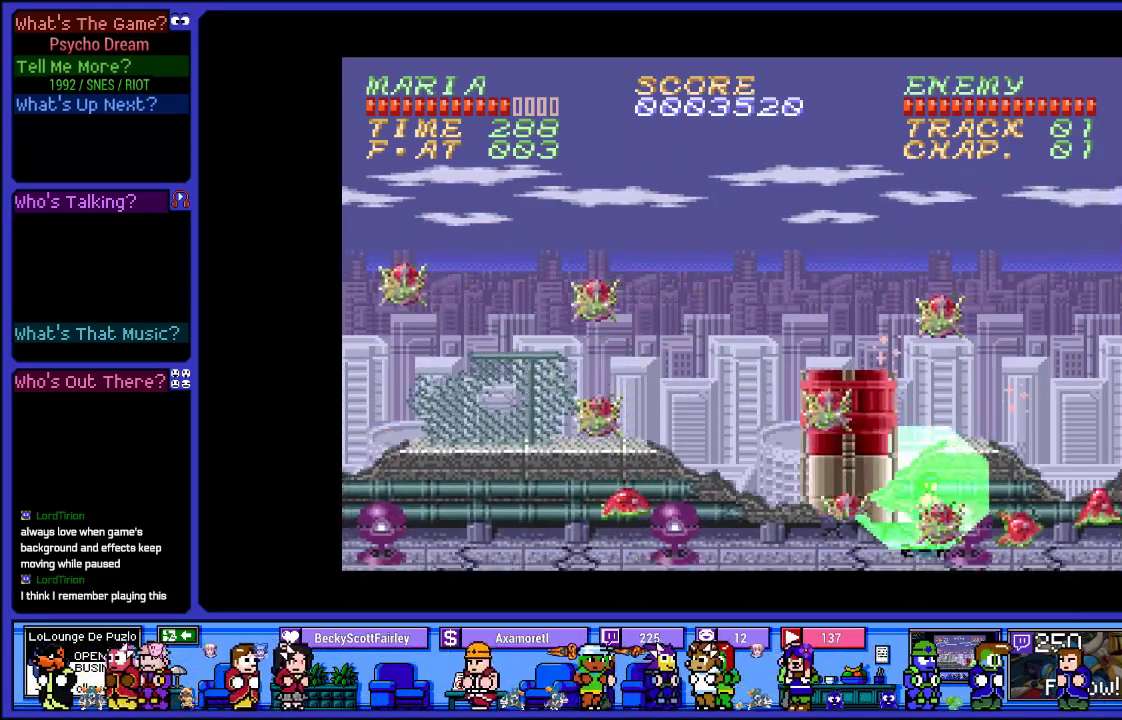
{"buttons": ["DPAD_RIGHT"], "left_stick": "center", "right_stick": "center", "events": [[17, "SQUARE", "up"], [133, "SQUARE", "down"], [167, "DPAD_DOWN", "up"], [267, "DPAD_RIGHT", "down"], [300, "SQUARE", "up"]]}
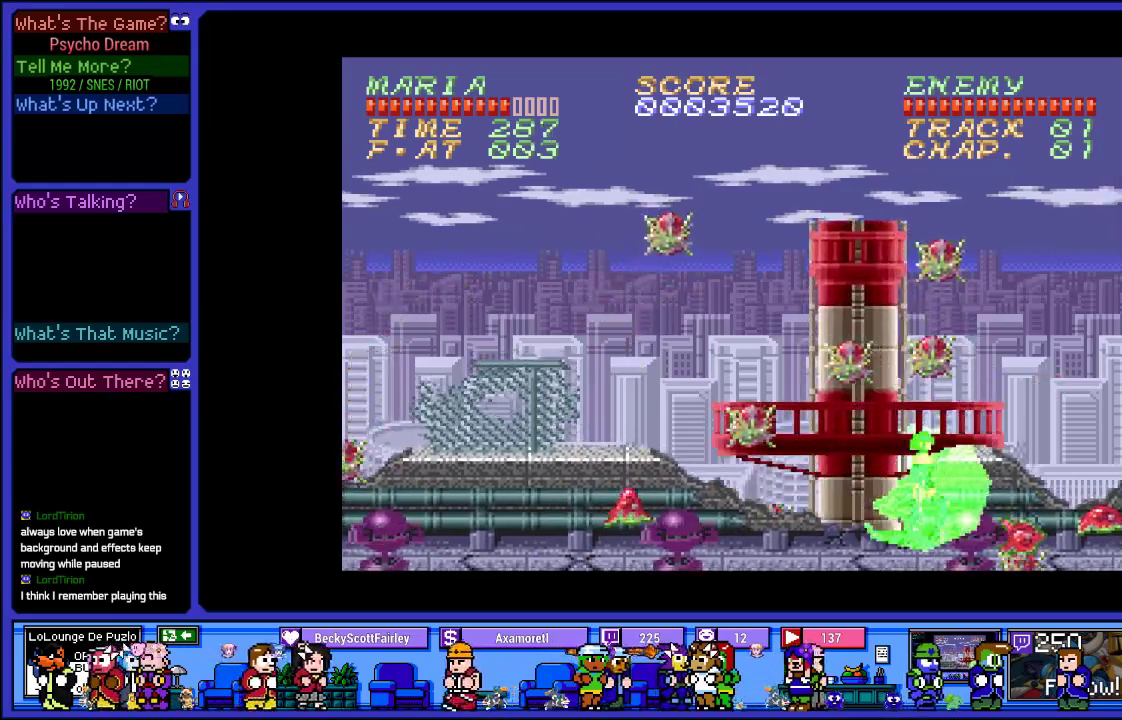
{"buttons": ["DPAD_RIGHT"], "left_stick": "center", "right_stick": "center", "events": []}
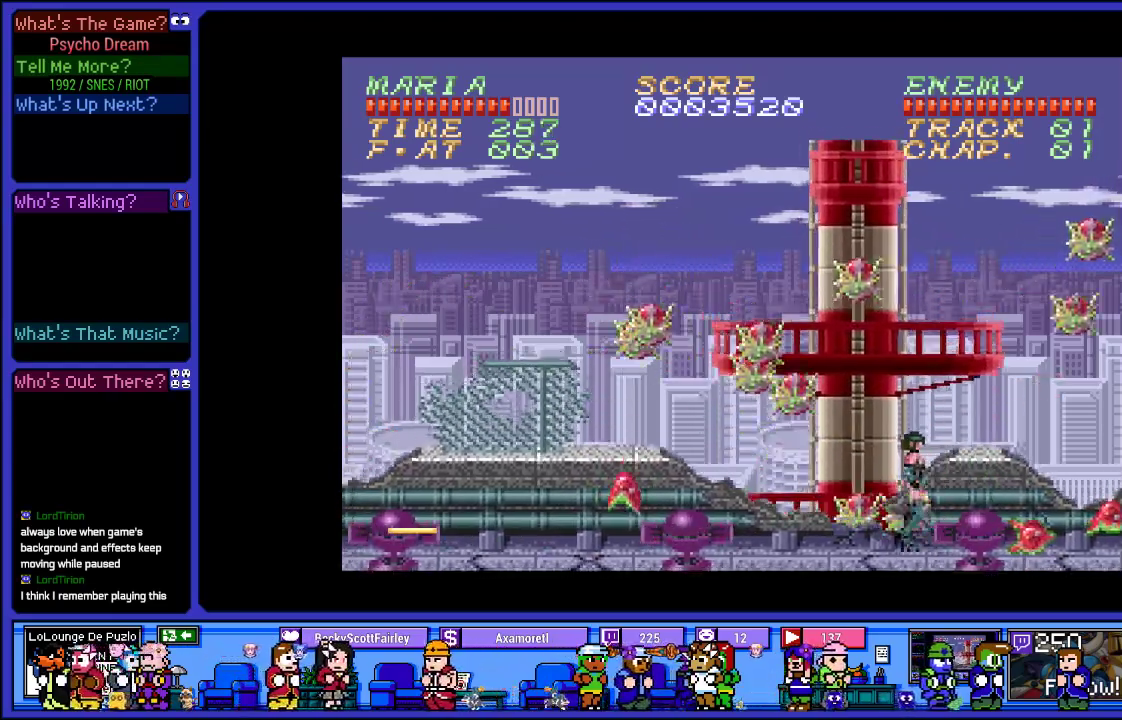
{"buttons": ["DPAD_RIGHT"], "left_stick": "center", "right_stick": "center", "events": []}
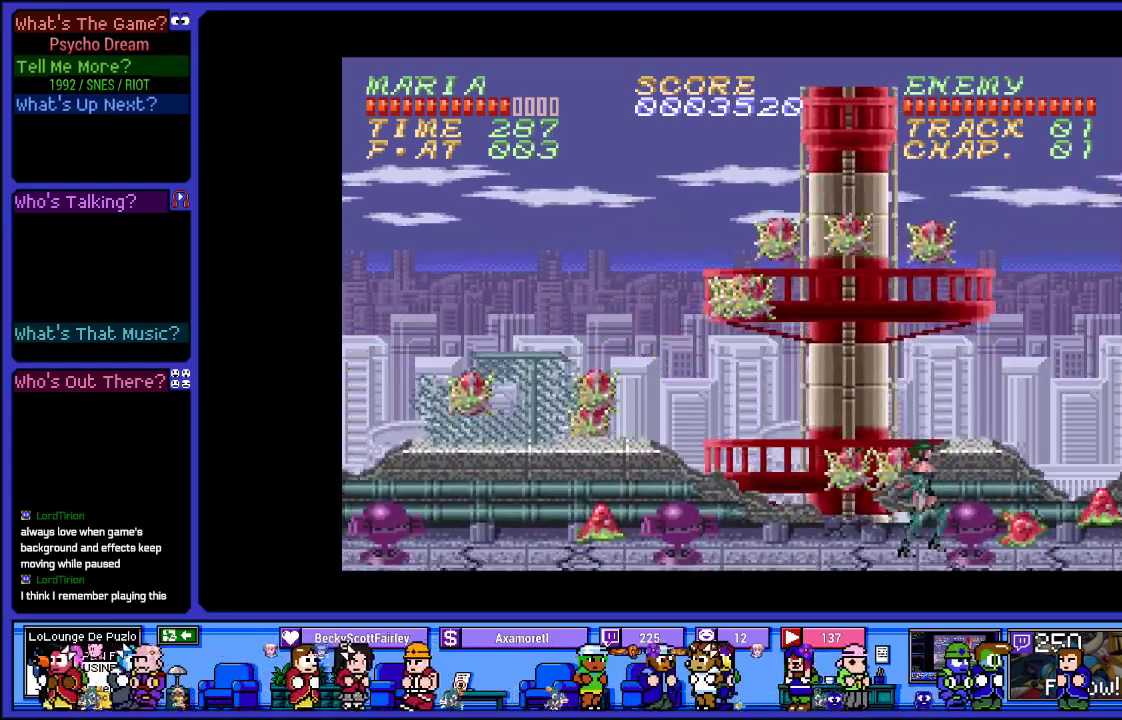
{"buttons": ["DPAD_DOWN", "DPAD_LEFT"], "left_stick": "center", "right_stick": "center", "events": [[50, "DPAD_RIGHT", "up"], [67, "SQUARE", "down"], [250, "DPAD_DOWN", "down"], [283, "SQUARE", "up"], [500, "DPAD_LEFT", "down"]]}
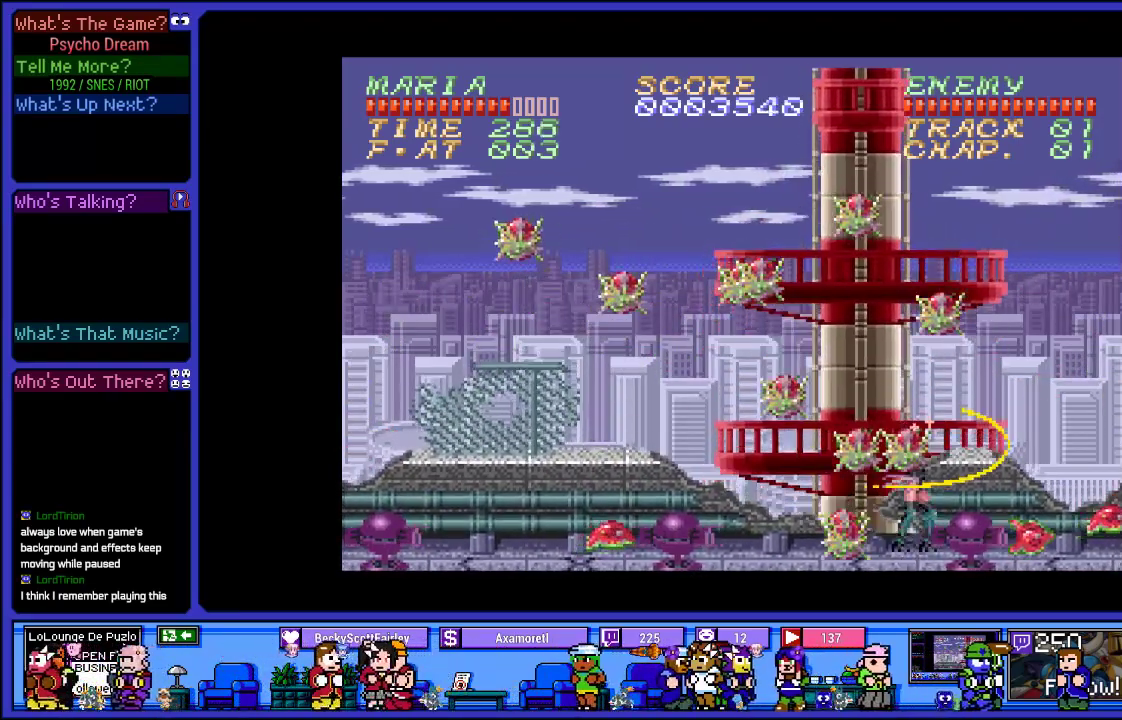
{"buttons": ["DPAD_LEFT"], "left_stick": "center", "right_stick": "center", "events": [[17, "DPAD_DOWN", "up"], [183, "SQUARE", "down"], [367, "SQUARE", "up"]]}
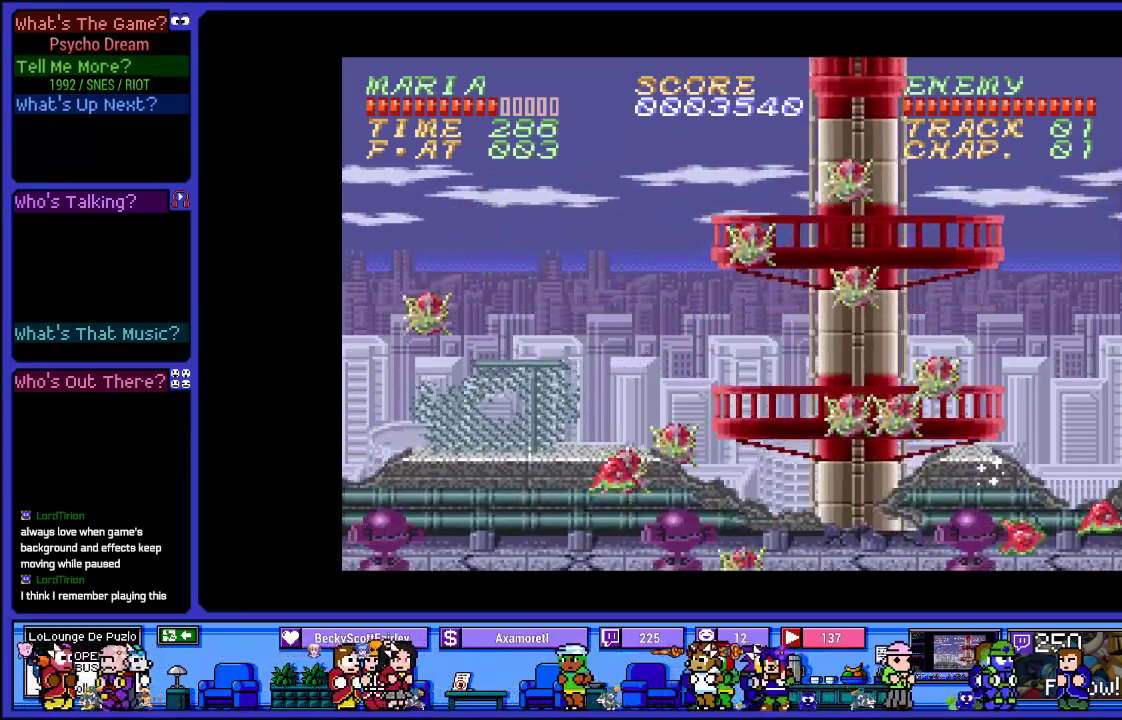
{"buttons": ["DPAD_LEFT"], "left_stick": "center", "right_stick": "center", "events": [[50, "SQUARE", "down"], [233, "SQUARE", "up"]]}
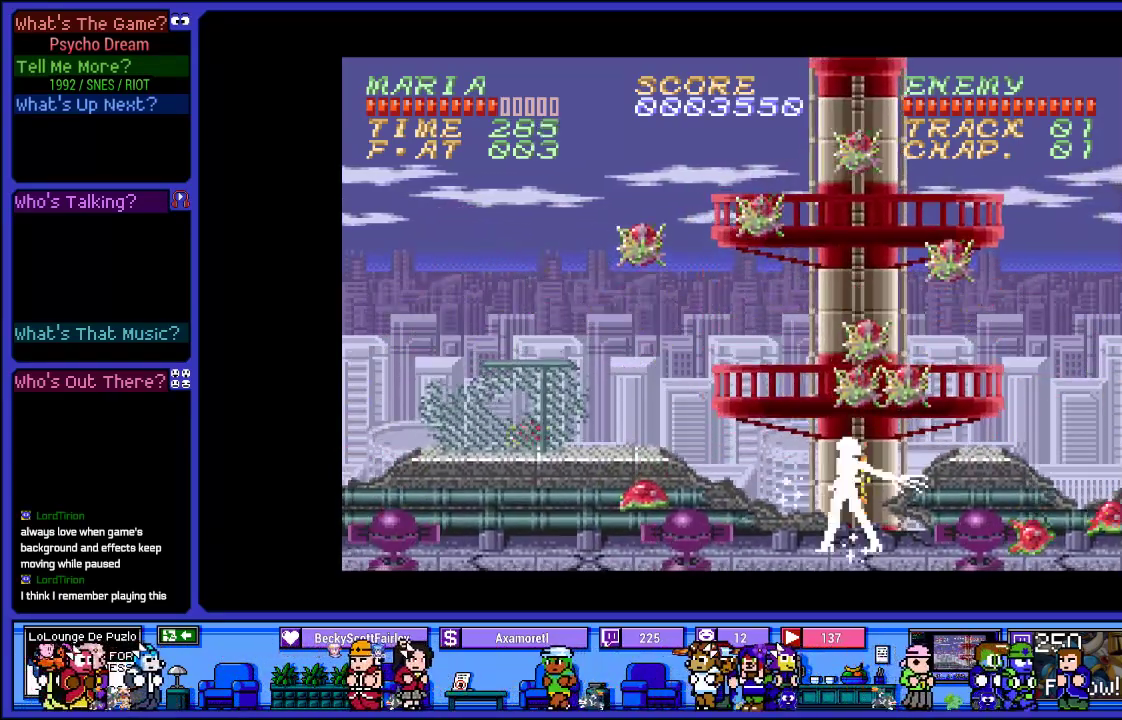
{"buttons": ["SQUARE", "DPAD_LEFT"], "left_stick": "center", "right_stick": "center", "events": [[333, "SQUARE", "down"]]}
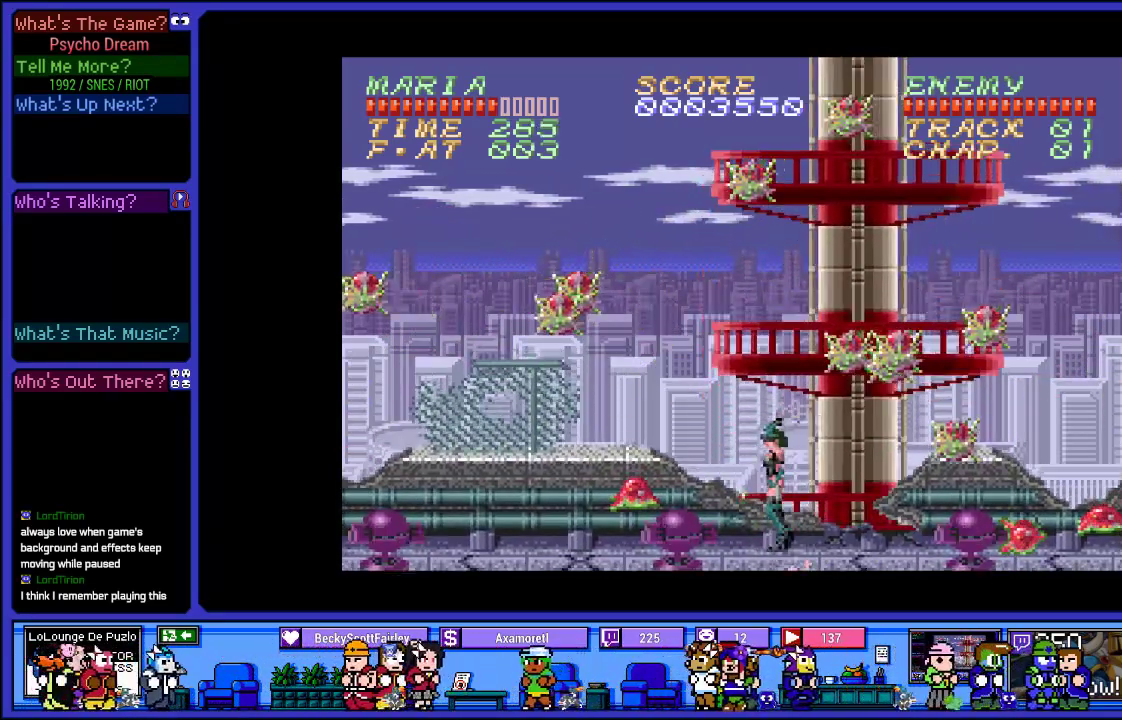
{"buttons": ["SQUARE", "DPAD_LEFT"], "left_stick": "center", "right_stick": "center", "events": [[17, "SQUARE", "up"], [483, "SQUARE", "down"]]}
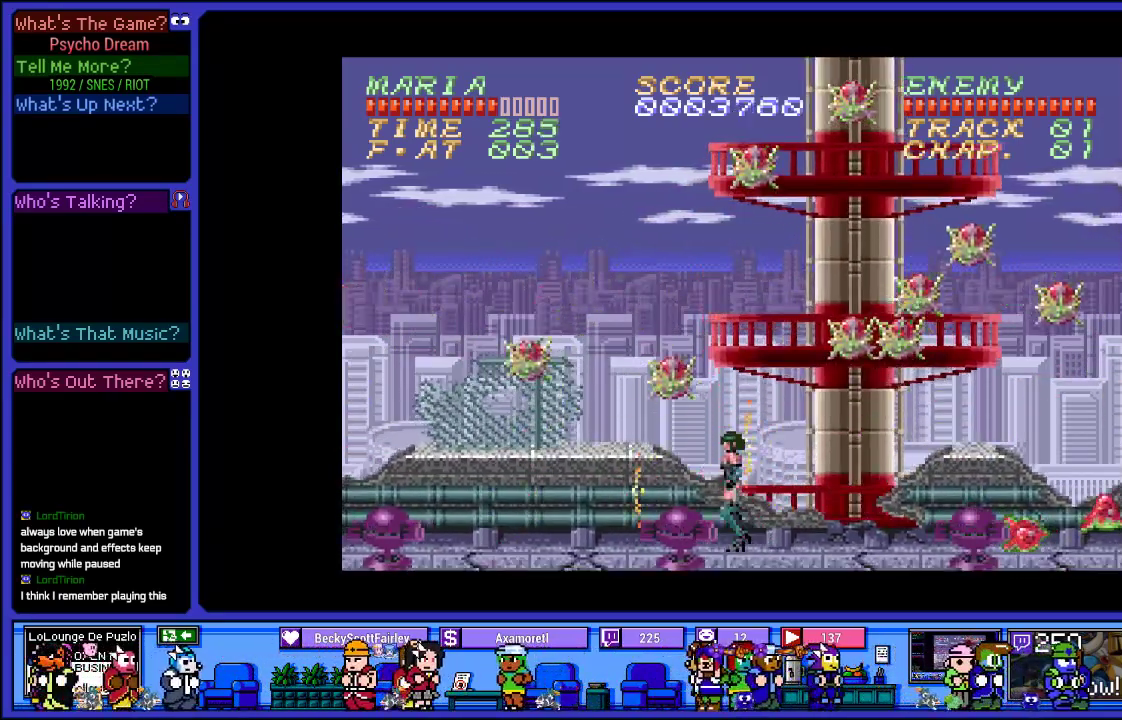
{"buttons": ["DPAD_RIGHT"], "left_stick": "center", "right_stick": "center", "events": [[183, "SQUARE", "up"], [267, "DPAD_LEFT", "up"], [450, "DPAD_RIGHT", "down"]]}
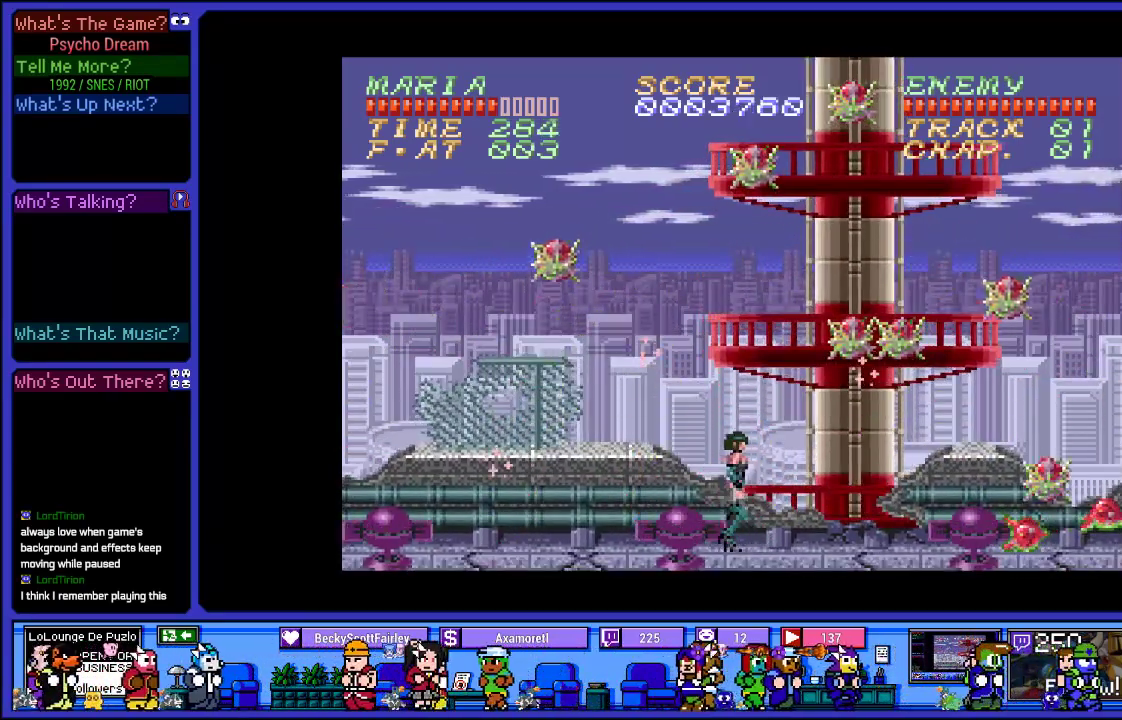
{"buttons": ["CROSS", "DPAD_RIGHT"], "left_stick": "center", "right_stick": "center", "events": [[67, "CROSS", "down"], [100, "DPAD_RIGHT", "up"], [400, "DPAD_RIGHT", "down"]]}
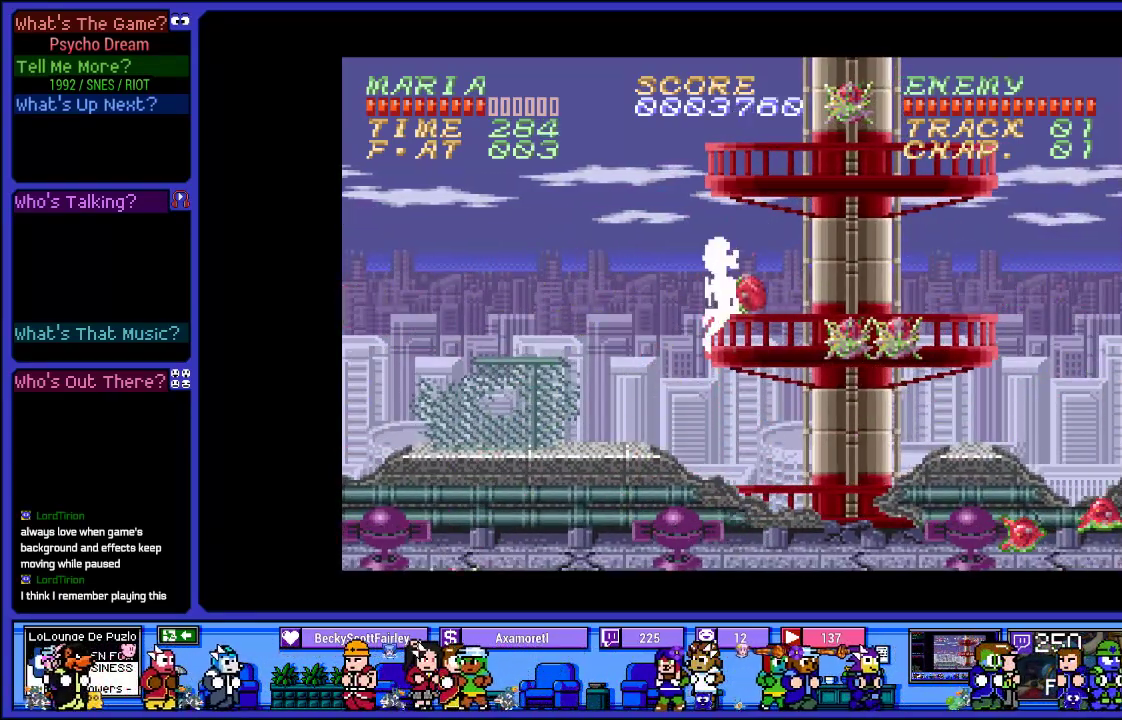
{"buttons": ["L2", "DPAD_RIGHT"], "left_stick": "center", "right_stick": "center", "events": [[17, "CROSS", "up"], [17, "SQUARE", "down"], [233, "SQUARE", "up"], [383, "L2", "down"]]}
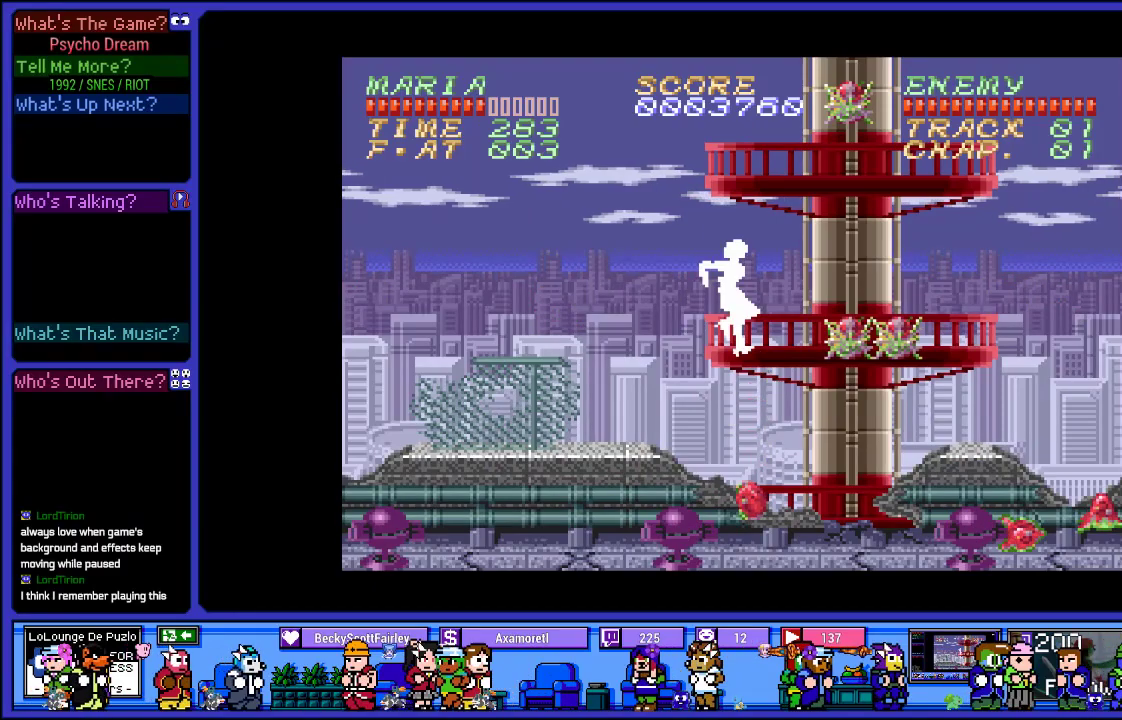
{"buttons": ["DPAD_RIGHT"], "left_stick": "center", "right_stick": "center", "events": [[383, "L2", "up"]]}
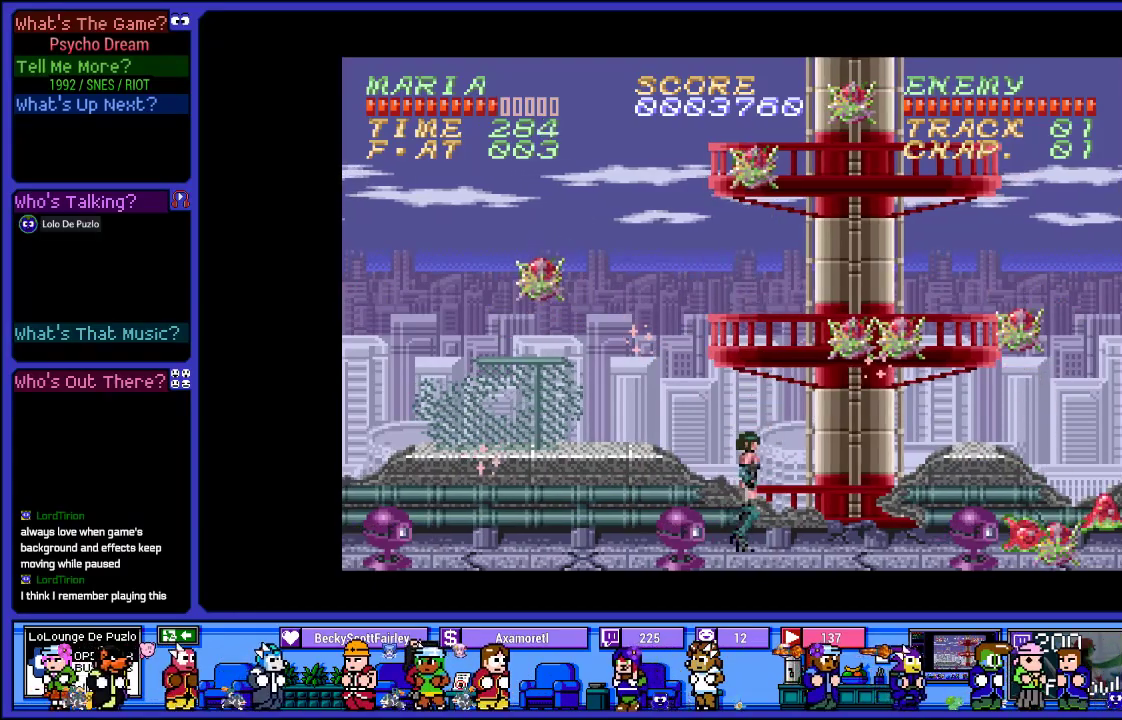
{"buttons": [], "left_stick": "center", "right_stick": "center", "events": [[483, "DPAD_RIGHT", "up"]]}
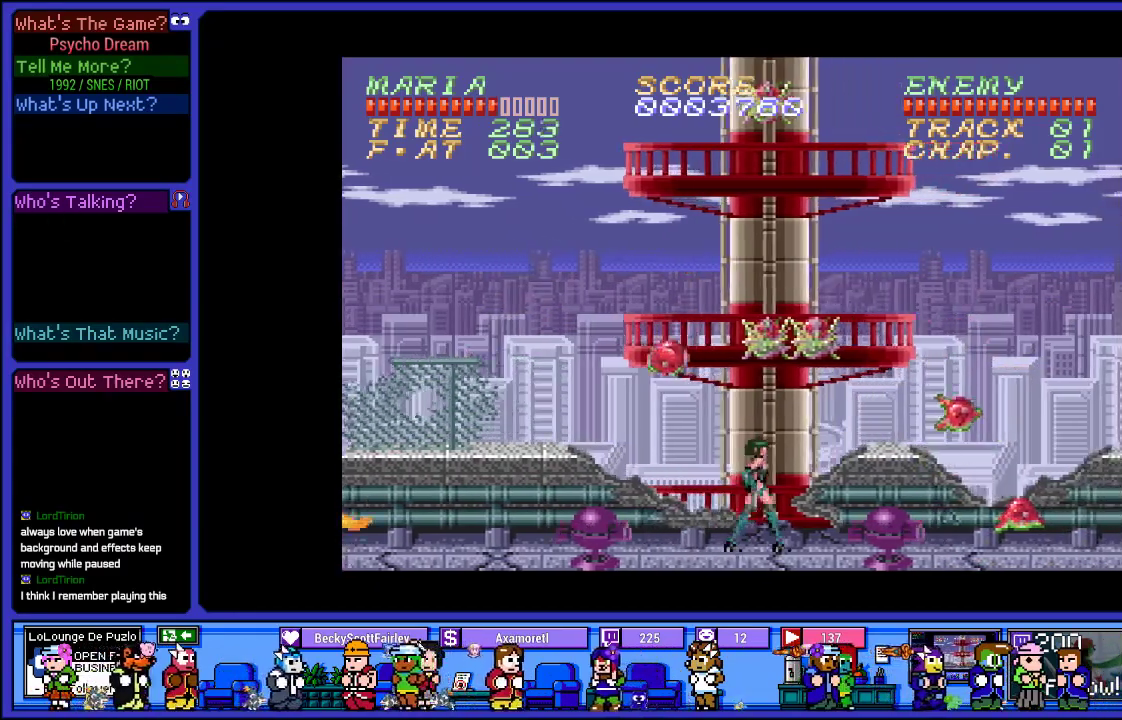
{"buttons": ["SQUARE", "DPAD_DOWN"], "left_stick": "center", "right_stick": "center", "events": [[17, "DPAD_LEFT", "down"], [67, "SQUARE", "down"], [183, "DPAD_LEFT", "up"], [217, "SQUARE", "up"], [483, "DPAD_DOWN", "down"], [483, "SQUARE", "down"]]}
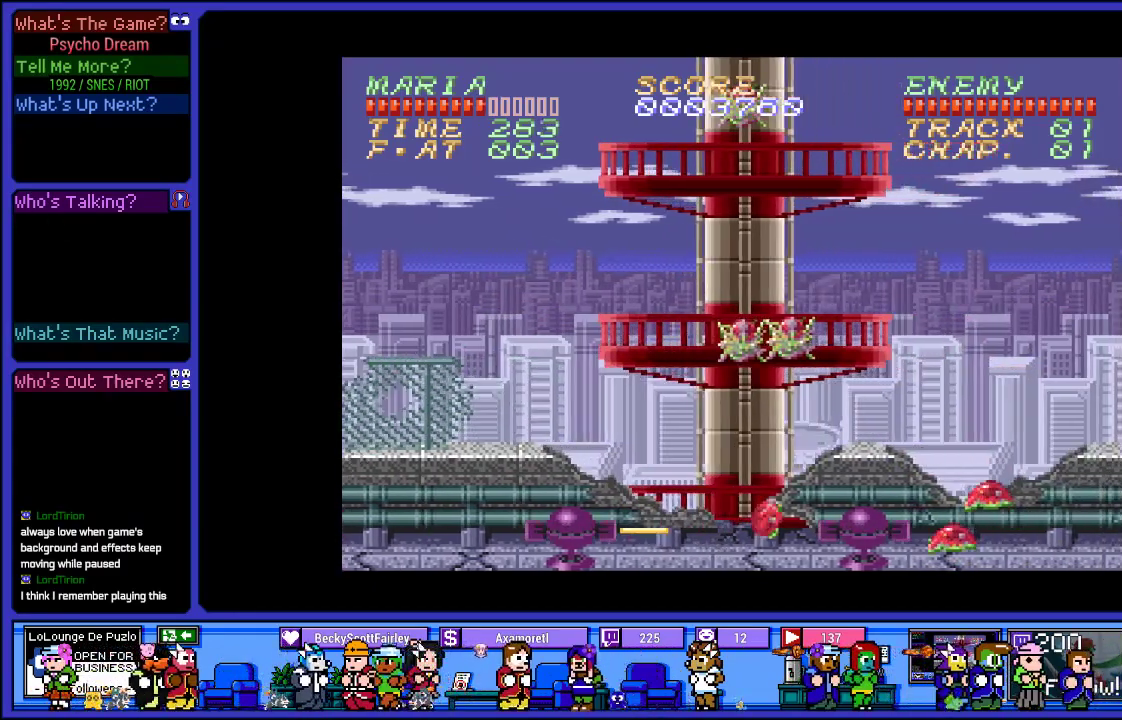
{"buttons": ["SQUARE", "DPAD_DOWN", "DPAD_RIGHT"], "left_stick": "center", "right_stick": "center", "events": [[117, "SQUARE", "up"], [217, "SQUARE", "down"], [267, "DPAD_RIGHT", "down"], [333, "DPAD_DOWN", "up"], [383, "SQUARE", "up"], [483, "DPAD_DOWN", "down"], [483, "SQUARE", "down"]]}
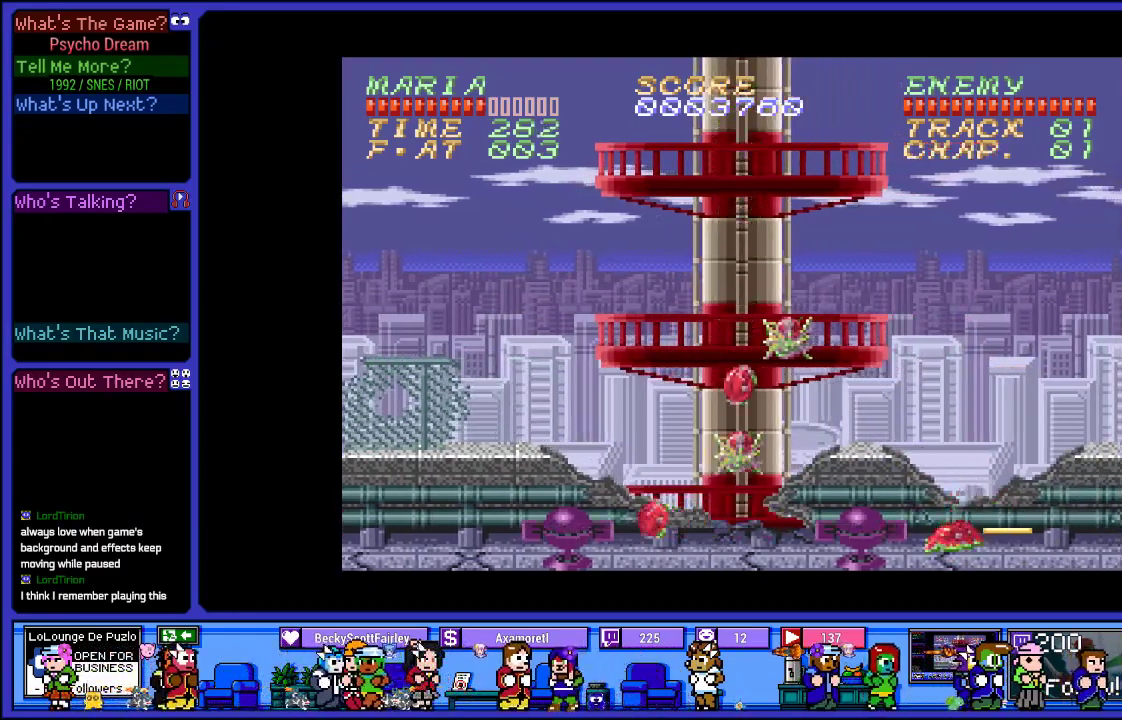
{"buttons": ["SQUARE", "DPAD_DOWN"], "left_stick": "center", "right_stick": "center", "events": [[33, "DPAD_RIGHT", "up"], [150, "SQUARE", "up"], [233, "SQUARE", "down"], [367, "DPAD_RIGHT", "down"], [367, "SQUARE", "up"], [450, "DPAD_RIGHT", "up"], [450, "SQUARE", "down"]]}
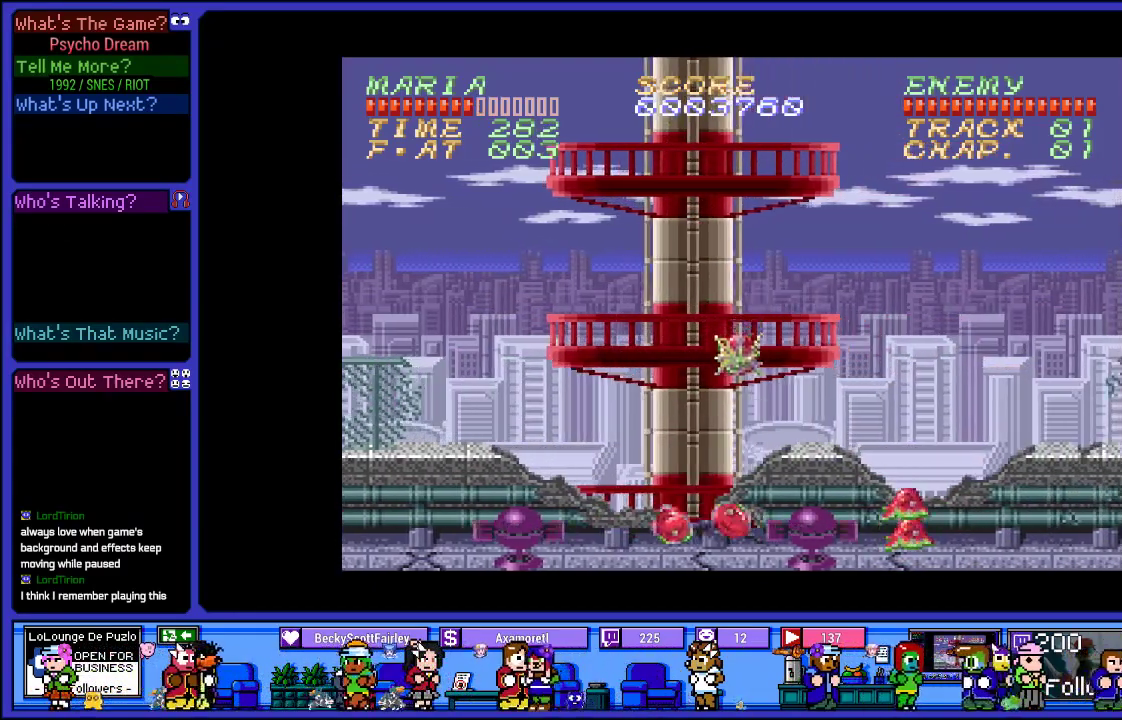
{"buttons": ["SQUARE", "DPAD_DOWN"], "left_stick": "center", "right_stick": "center", "events": [[83, "SQUARE", "up"], [167, "SQUARE", "down"], [300, "SQUARE", "up"], [367, "SQUARE", "down"]]}
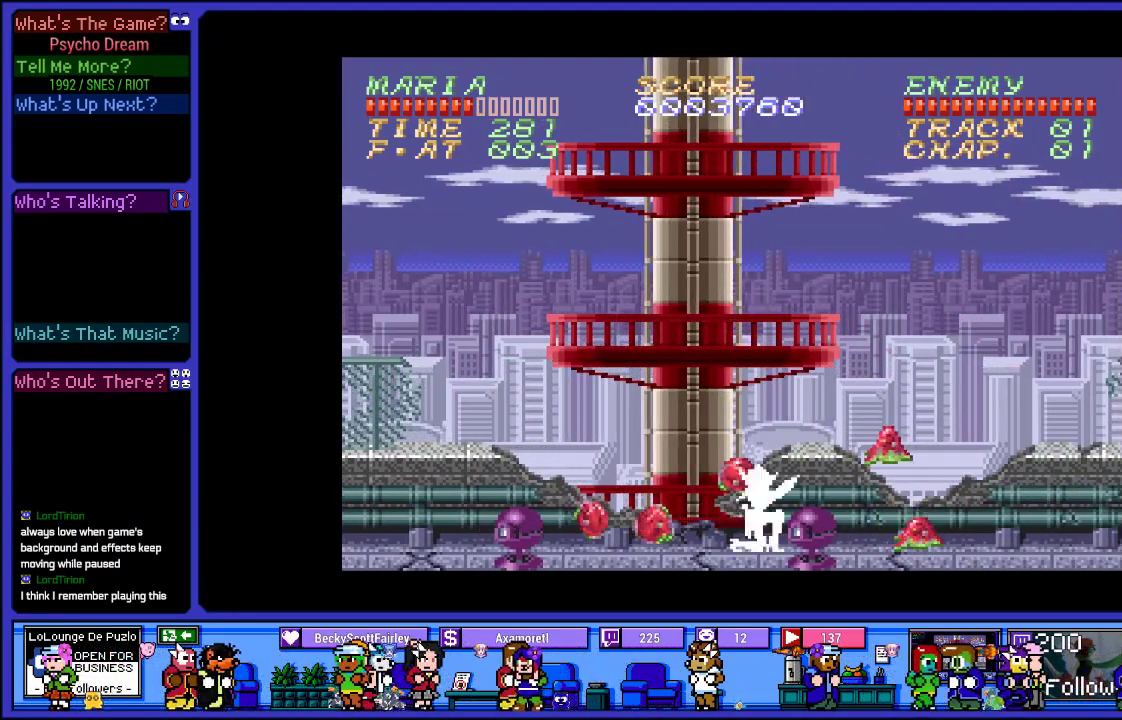
{"buttons": ["DPAD_DOWN"], "left_stick": "center", "right_stick": "center", "events": [[17, "SQUARE", "up"], [33, "DPAD_LEFT", "down"], [117, "SQUARE", "down"], [167, "DPAD_LEFT", "up"], [217, "SQUARE", "up"], [317, "SQUARE", "down"], [467, "SQUARE", "up"]]}
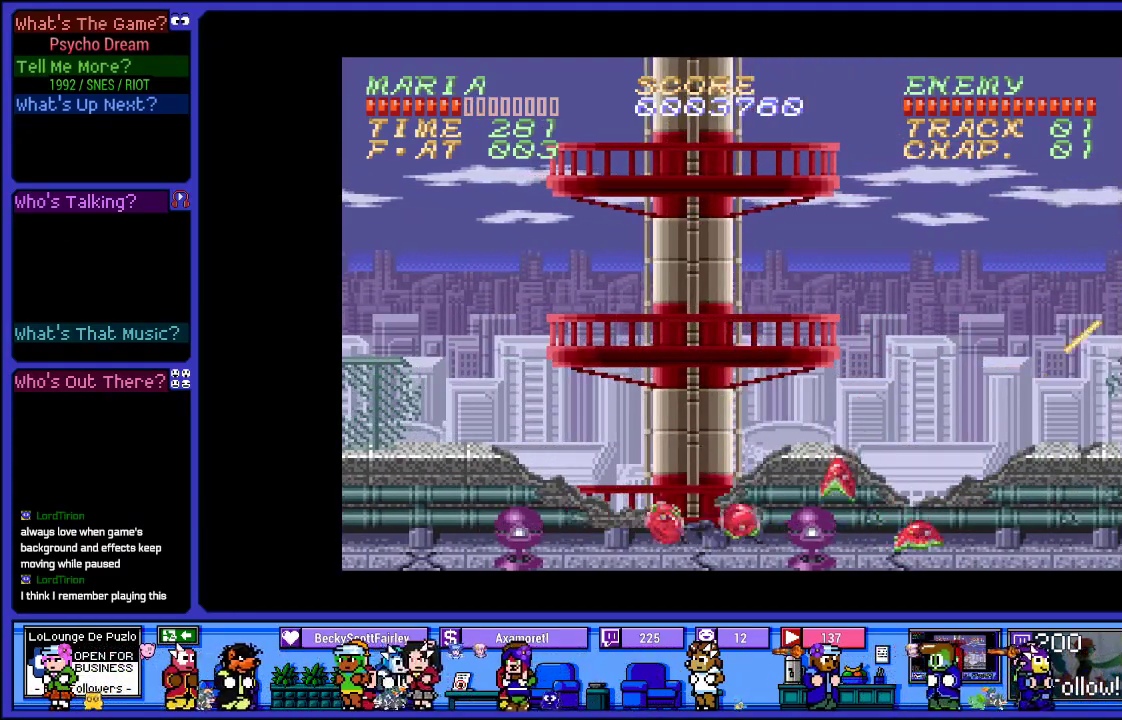
{"buttons": ["L2", "DPAD_RIGHT"], "left_stick": "center", "right_stick": "center", "events": [[50, "SQUARE", "down"], [167, "SQUARE", "up"], [250, "DPAD_DOWN", "up"], [317, "L2", "down"], [350, "DPAD_RIGHT", "down"]]}